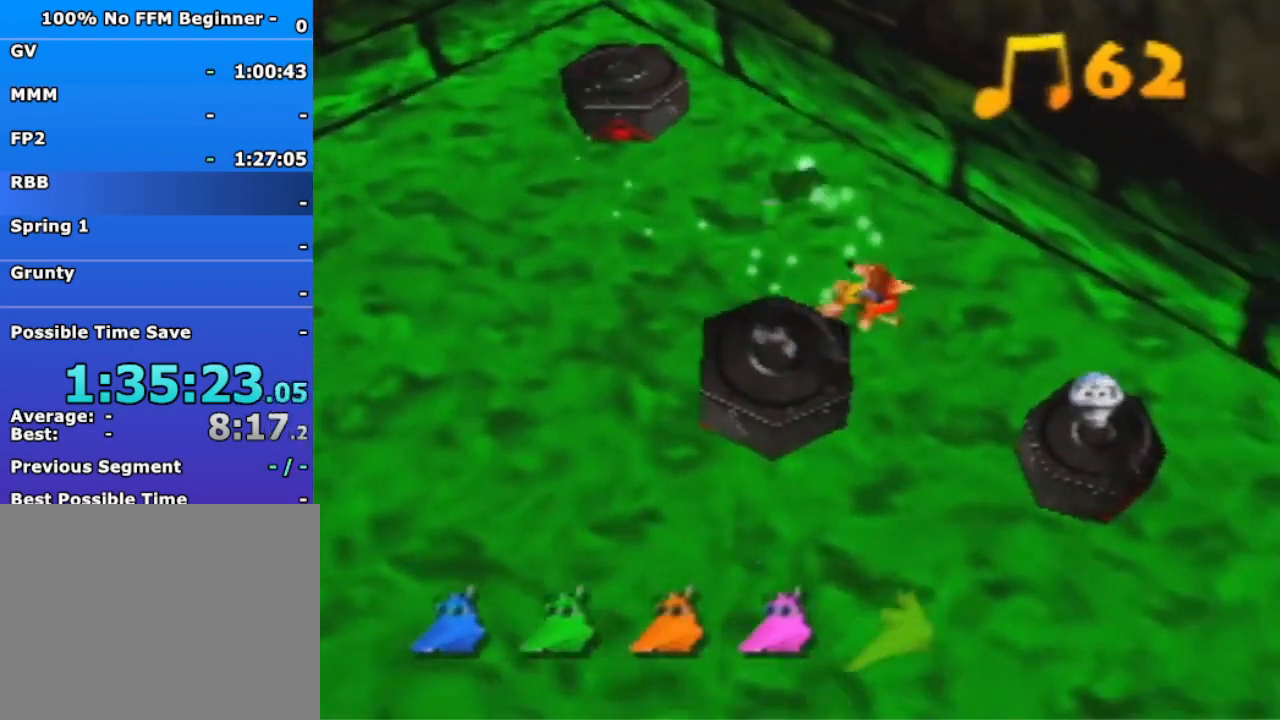
Gameplay with a controller (Nintendo layout); each line is a JSON object with the inputs held at the frame after it (dt_ms = milliseconds from this image to that frame). "events" lists button and stick changes between this image and that frame as [ms after this image, input, new state], when the widget could be followed in between. Not read: L3 R3 Z.
{"dt_ms": 500, "buttons": [], "left_stick": "down-right", "events": [[333, "left_stick", "down-right"]]}
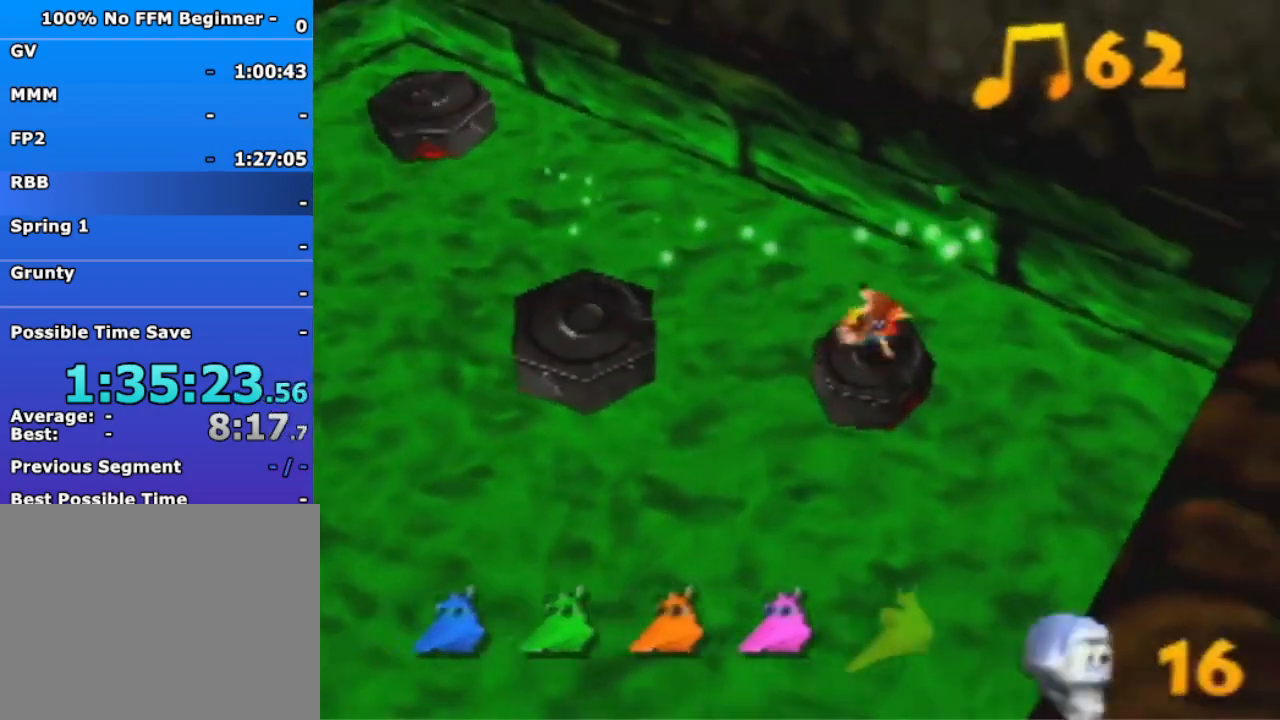
{"dt_ms": 500, "buttons": ["A"], "left_stick": "right", "events": [[100, "A", "down"], [400, "left_stick", "right"]]}
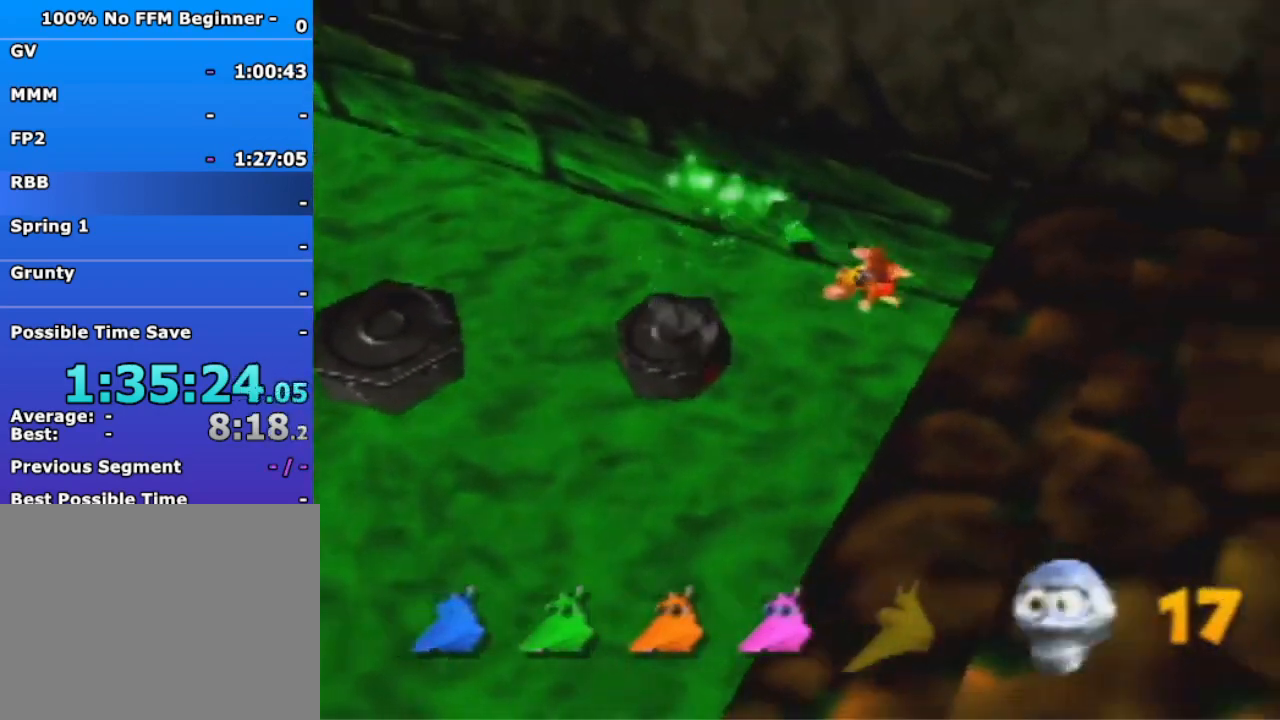
{"dt_ms": 500, "buttons": [], "left_stick": "up-right", "events": [[100, "left_stick", "up-right"], [333, "A", "up"]]}
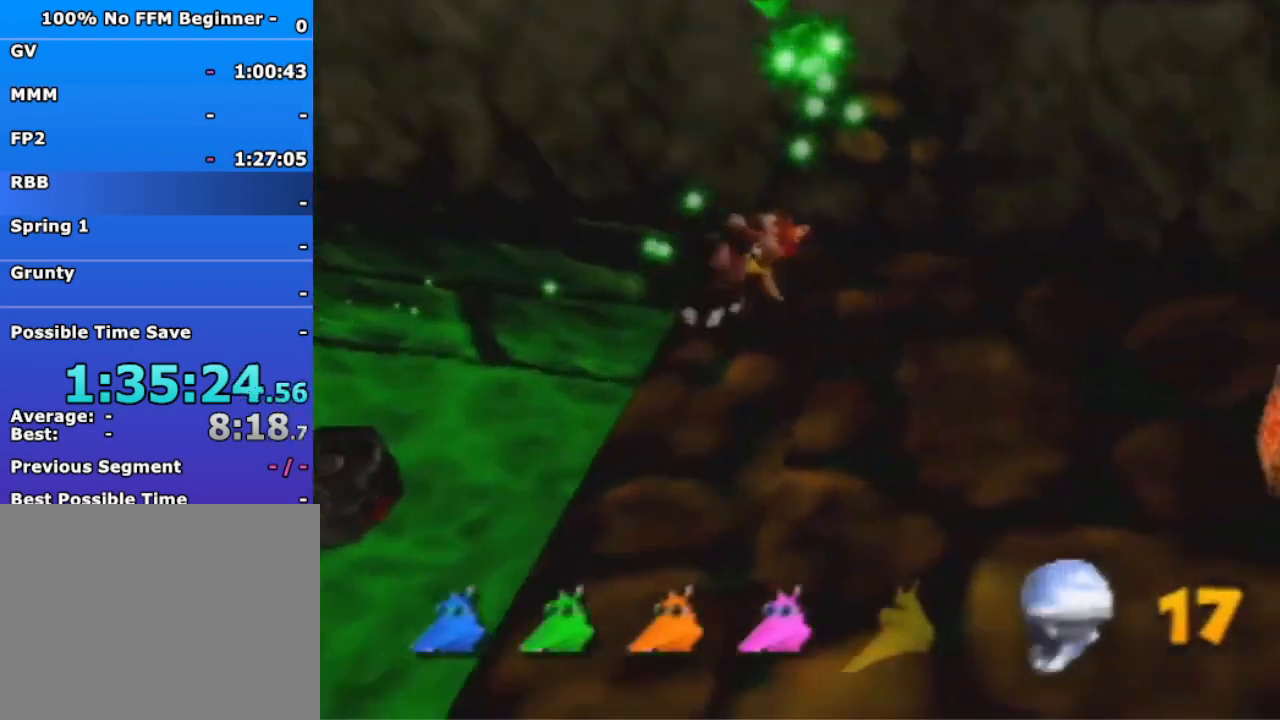
{"dt_ms": 1000, "buttons": ["A"], "left_stick": "right", "events": [[233, "left_stick", "right"], [267, "A", "down"], [367, "A", "up"], [933, "A", "down"]]}
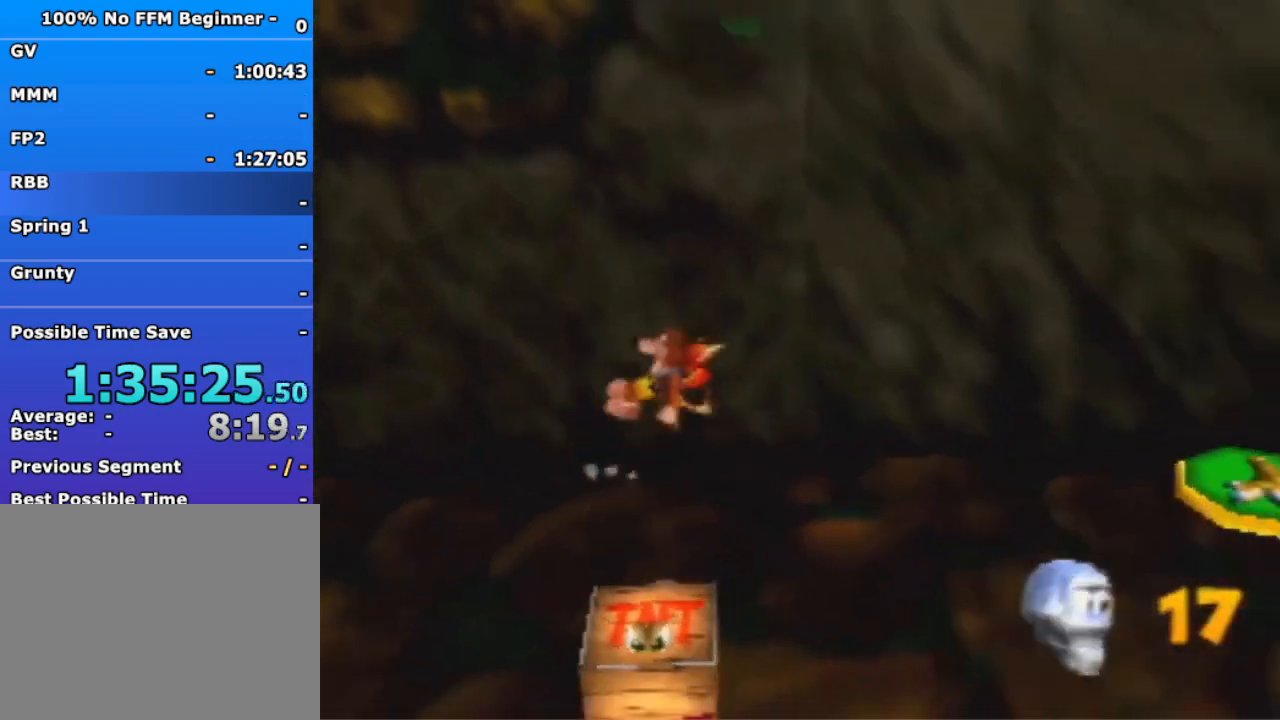
{"dt_ms": 500, "buttons": [], "left_stick": "right", "events": [[67, "A", "up"]]}
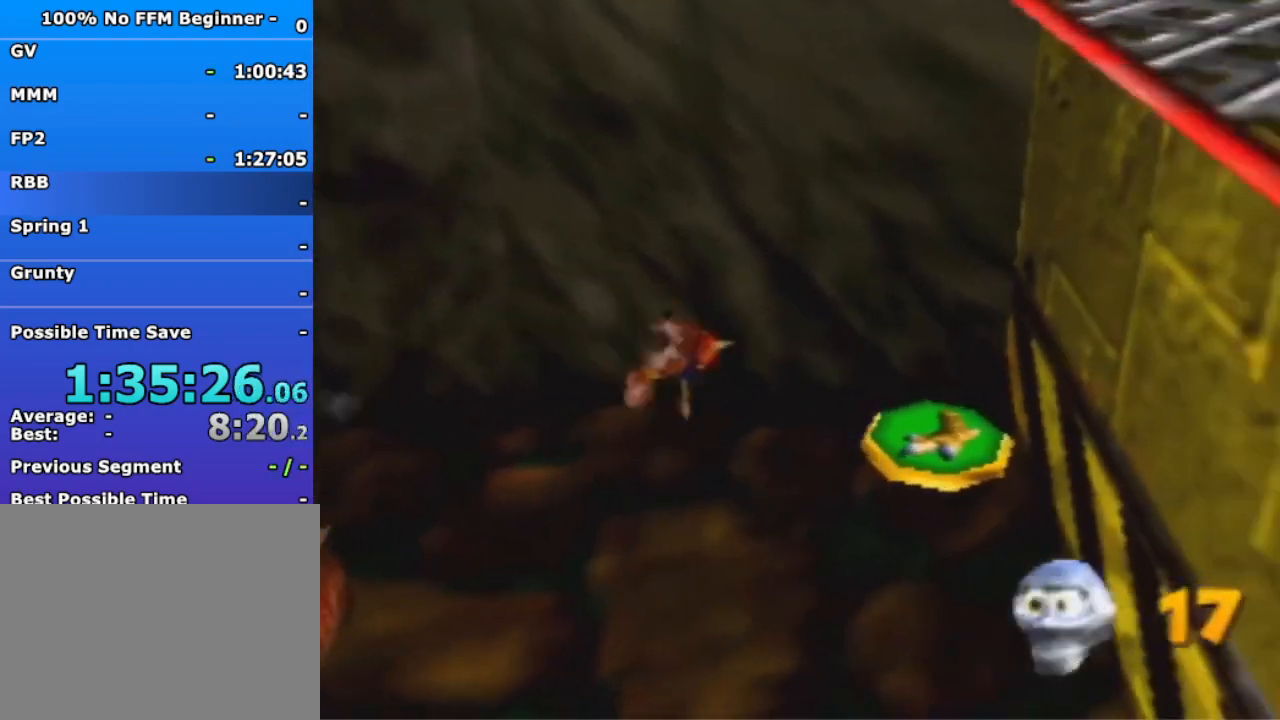
{"dt_ms": 500, "buttons": ["A"], "left_stick": "down", "events": [[167, "left_stick", "down-right"], [233, "B", "down"], [333, "B", "up"], [367, "left_stick", "down"], [500, "A", "down"]]}
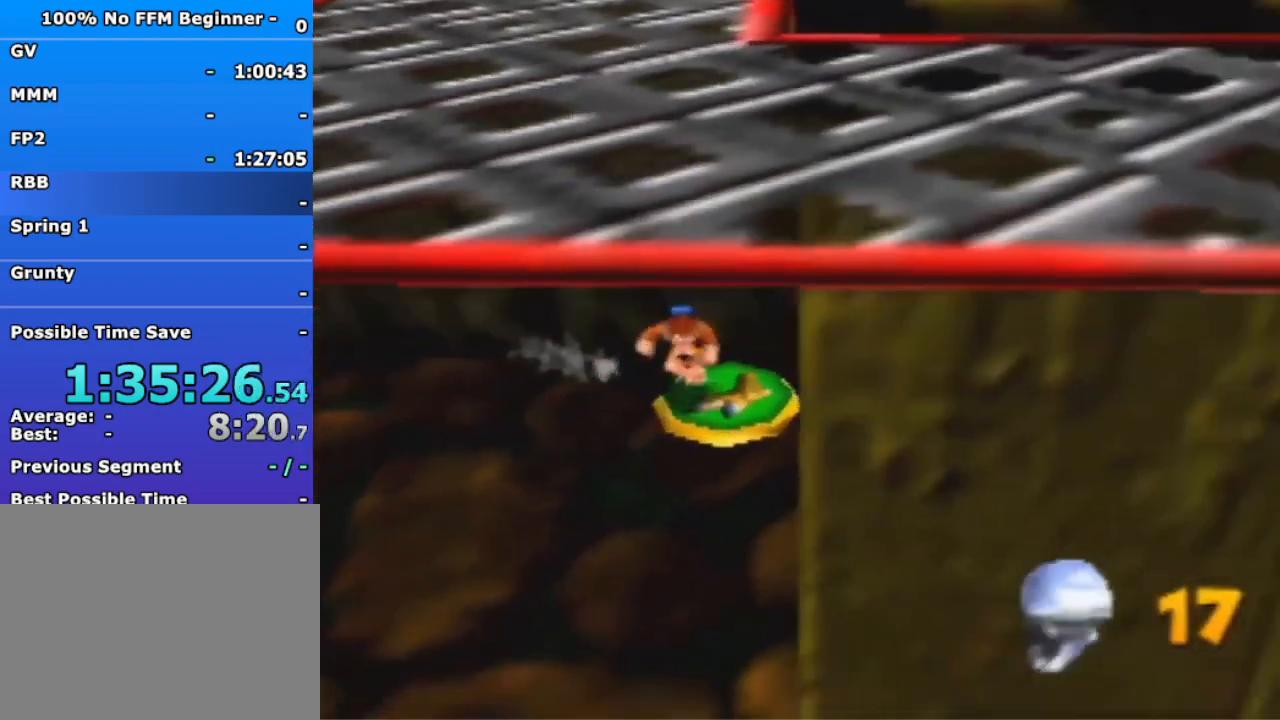
{"dt_ms": 500, "buttons": ["A"], "left_stick": "down", "events": []}
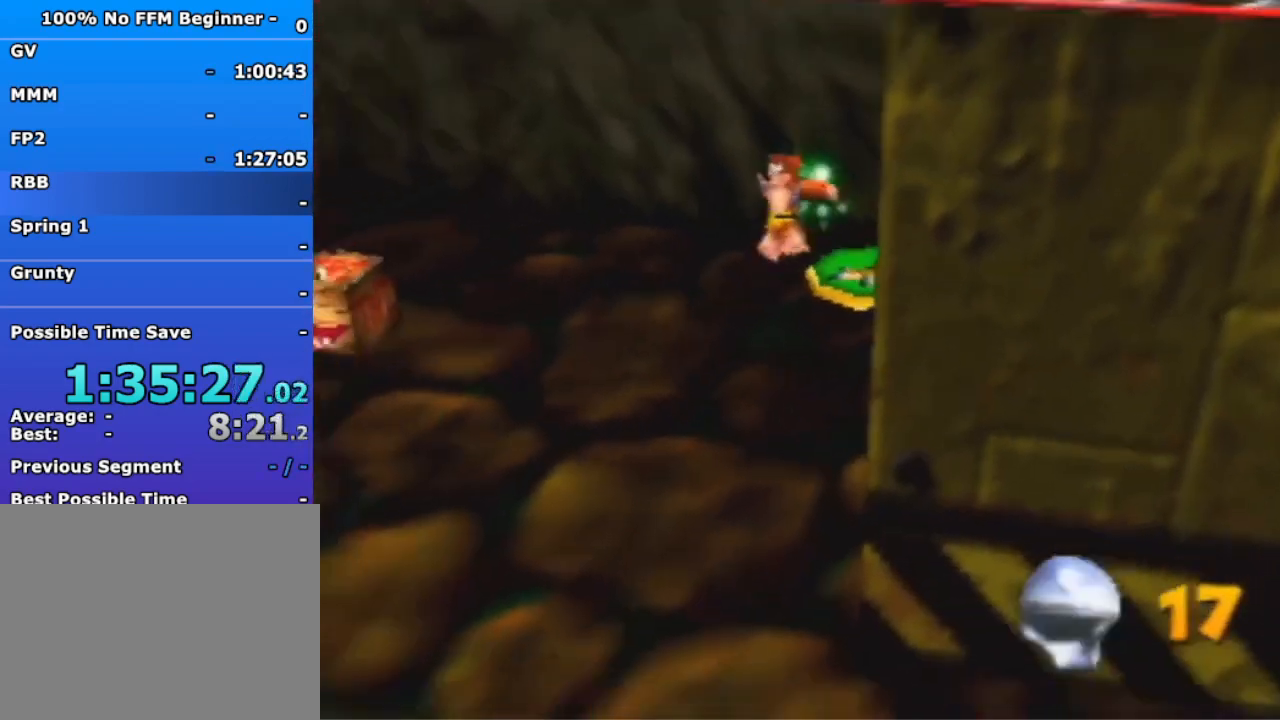
{"dt_ms": 500, "buttons": ["A"], "left_stick": "down", "events": []}
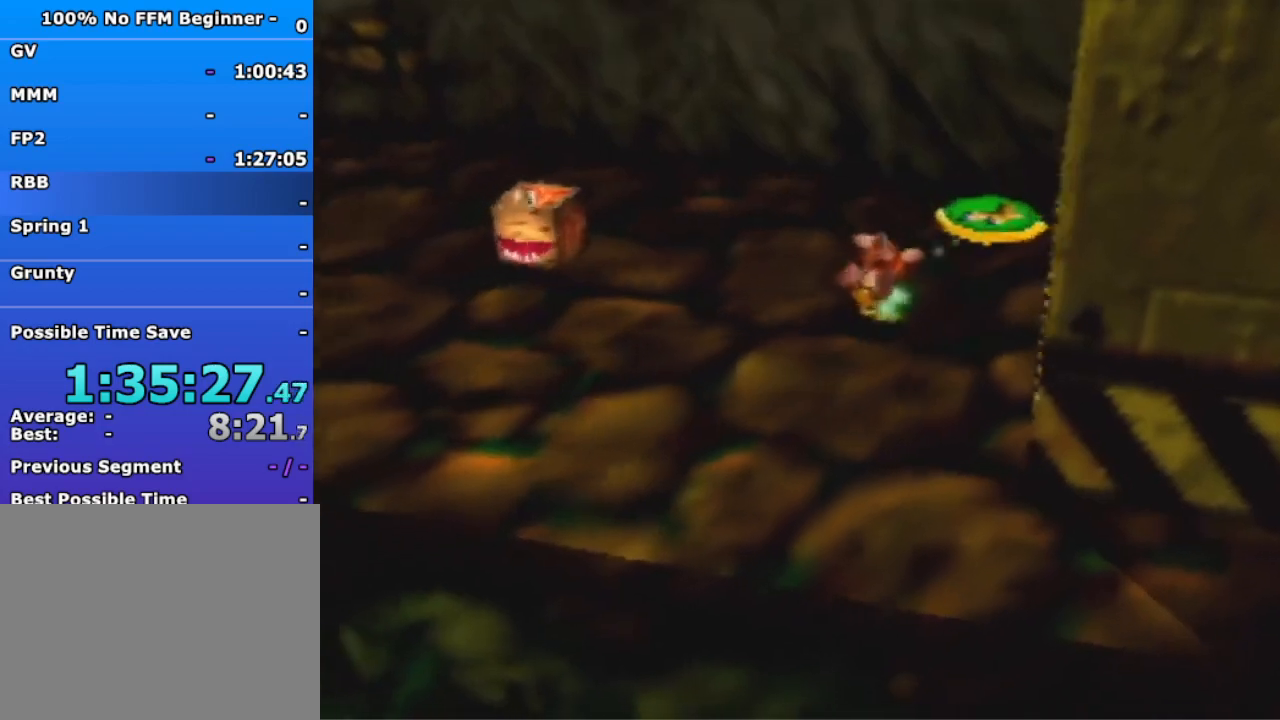
{"dt_ms": 500, "buttons": ["A"], "left_stick": "down", "events": []}
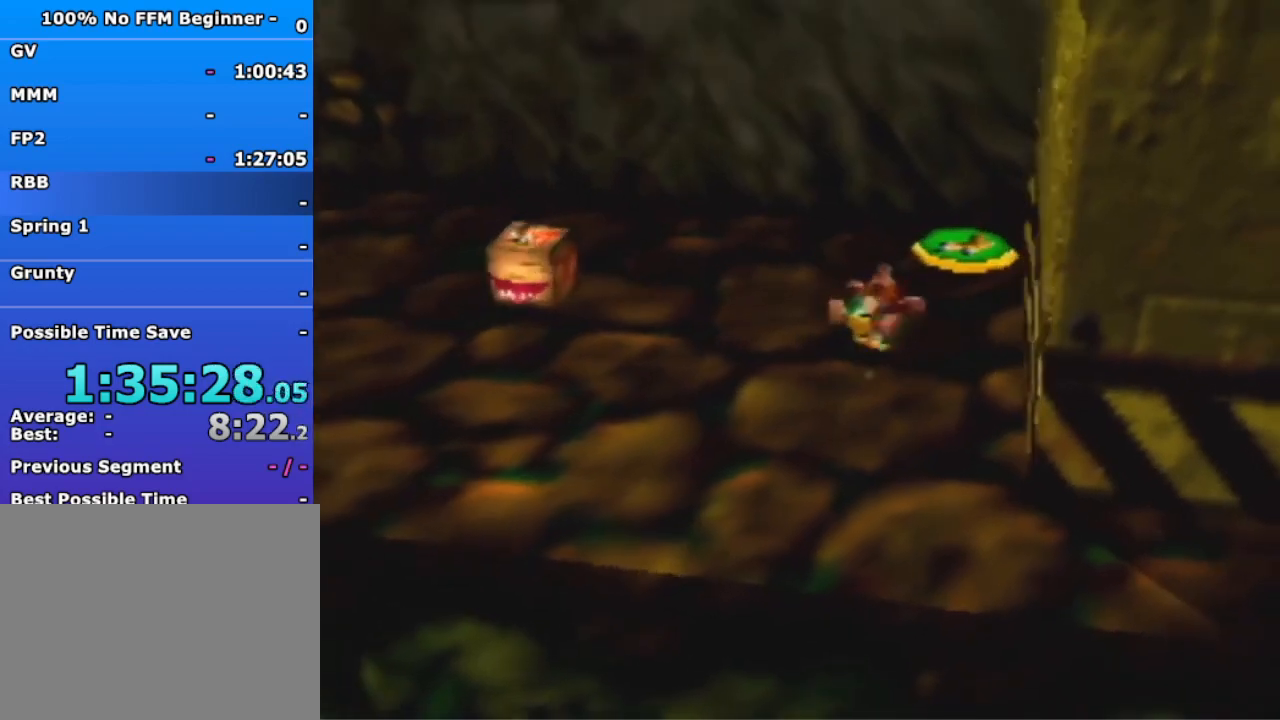
{"dt_ms": 500, "buttons": ["A"], "left_stick": "down-right", "events": [[467, "left_stick", "down-right"]]}
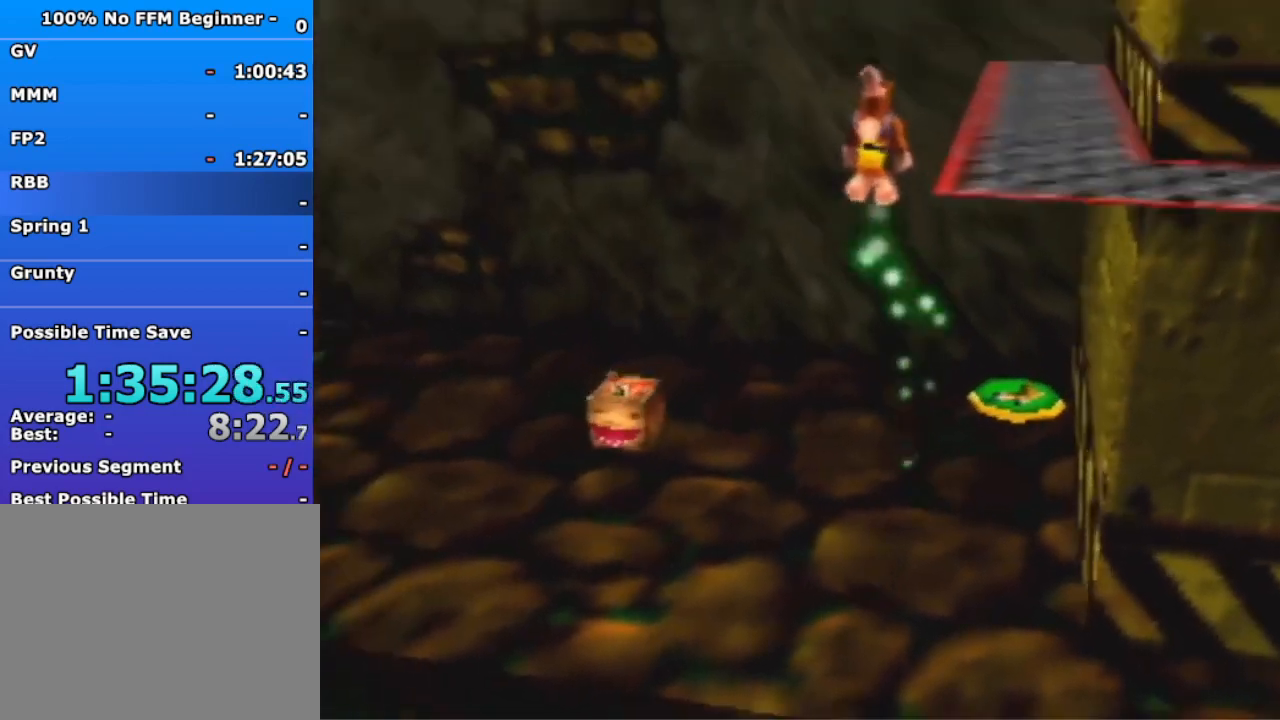
{"dt_ms": 500, "buttons": [], "left_stick": "right", "events": [[100, "A", "up"], [200, "A", "down"], [333, "A", "up"], [367, "left_stick", "right"]]}
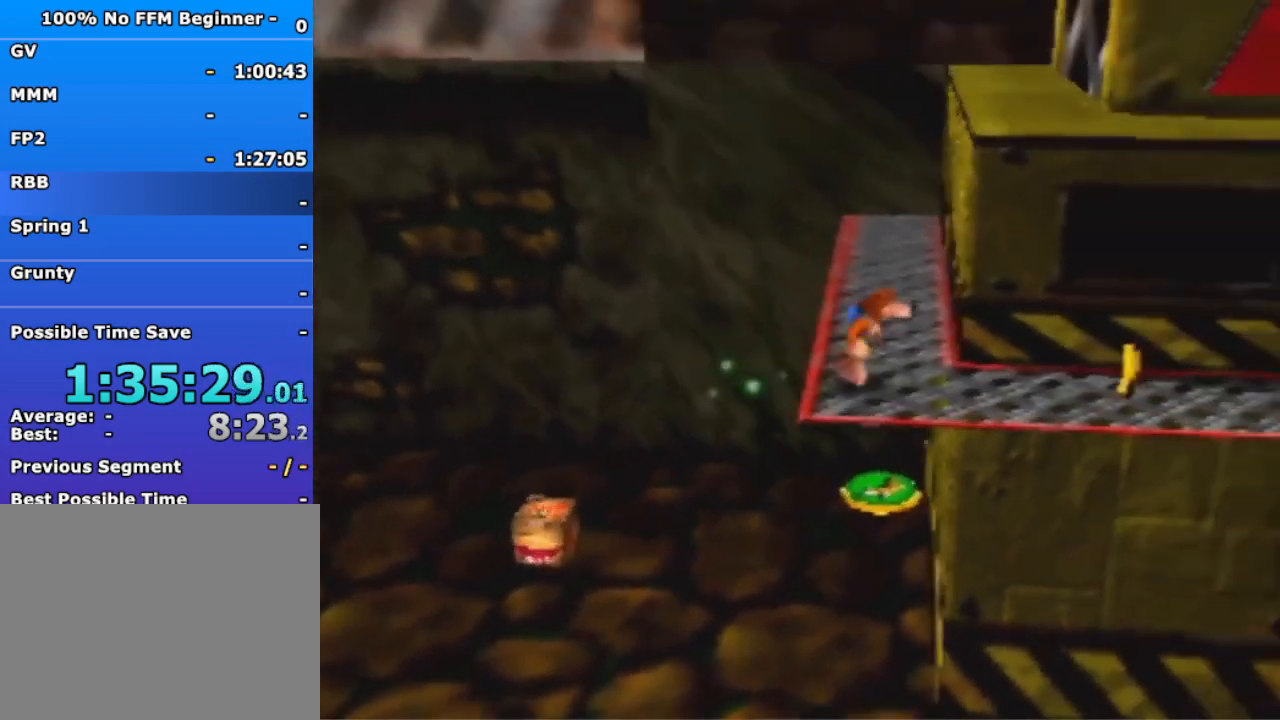
{"dt_ms": 500, "buttons": [], "left_stick": "right", "events": []}
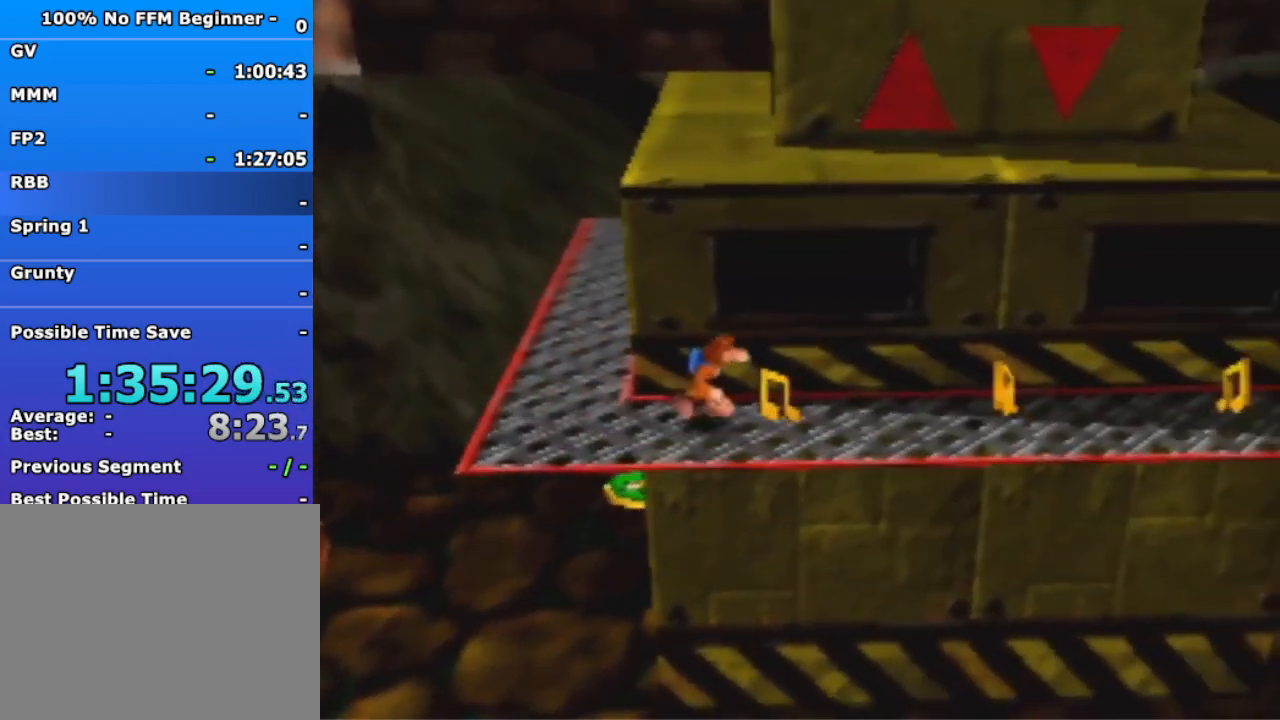
{"dt_ms": 500, "buttons": [], "left_stick": "center", "events": [[300, "B", "down"], [400, "B", "up"], [400, "left_stick", "center"]]}
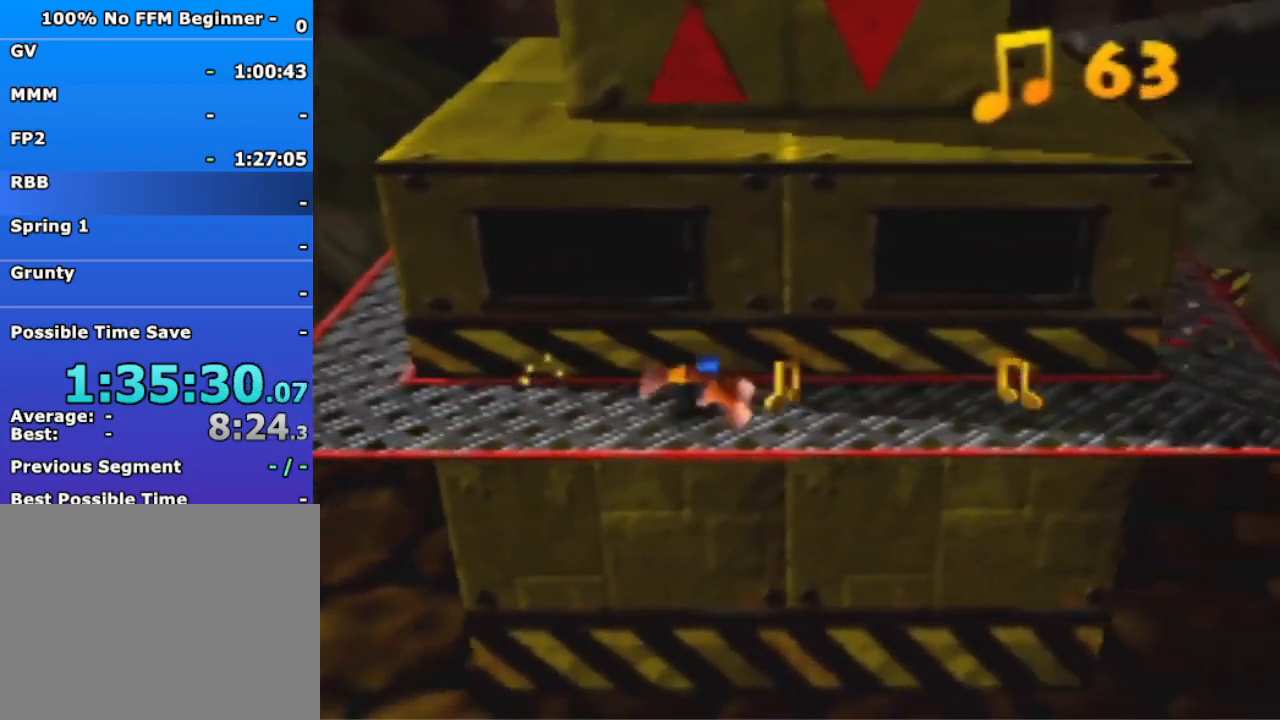
{"dt_ms": 500, "buttons": [], "left_stick": "up-left", "events": [[300, "A", "down"], [367, "left_stick", "up-left"], [433, "A", "up"]]}
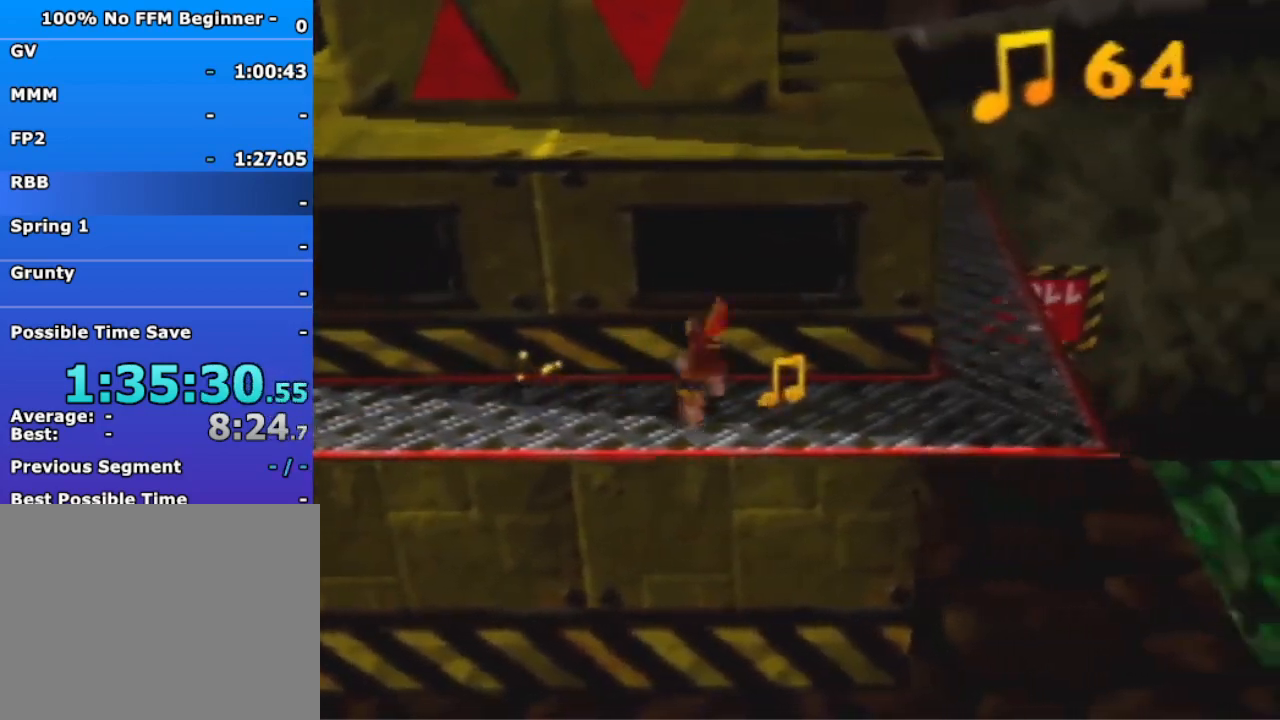
{"dt_ms": 500, "buttons": [], "left_stick": "up-left", "events": []}
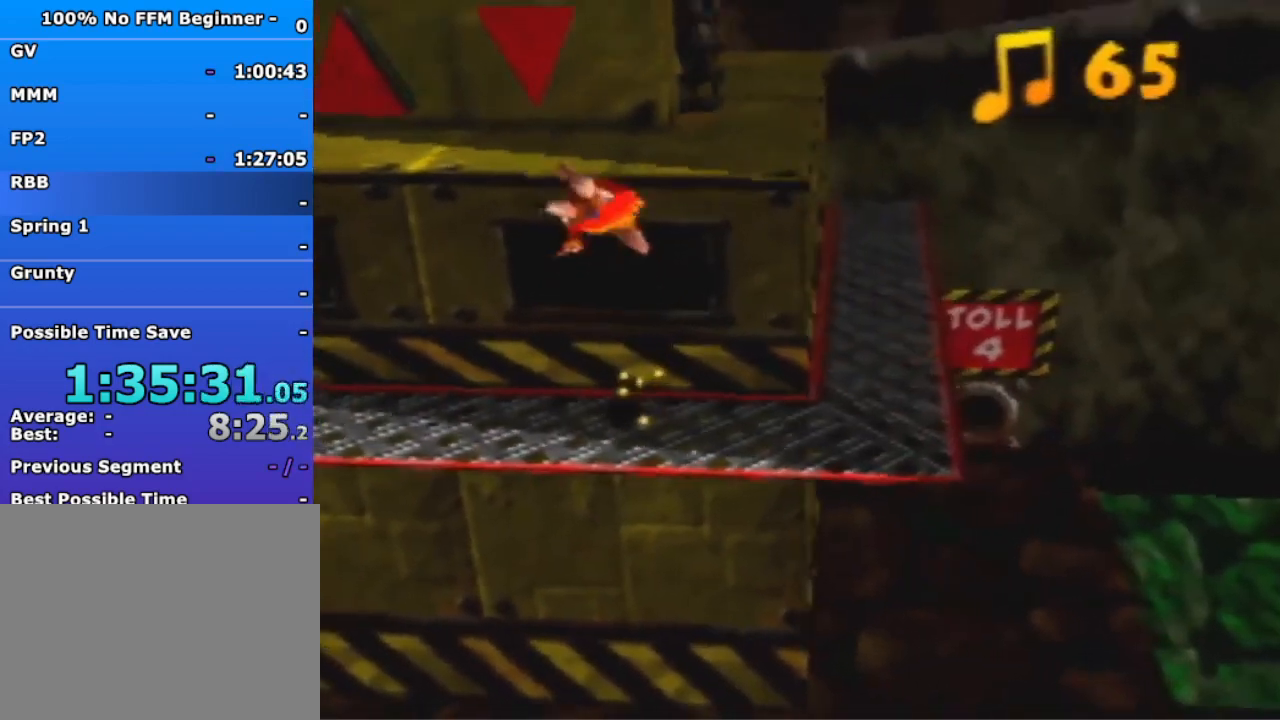
{"dt_ms": 500, "buttons": [], "left_stick": "up-left", "events": []}
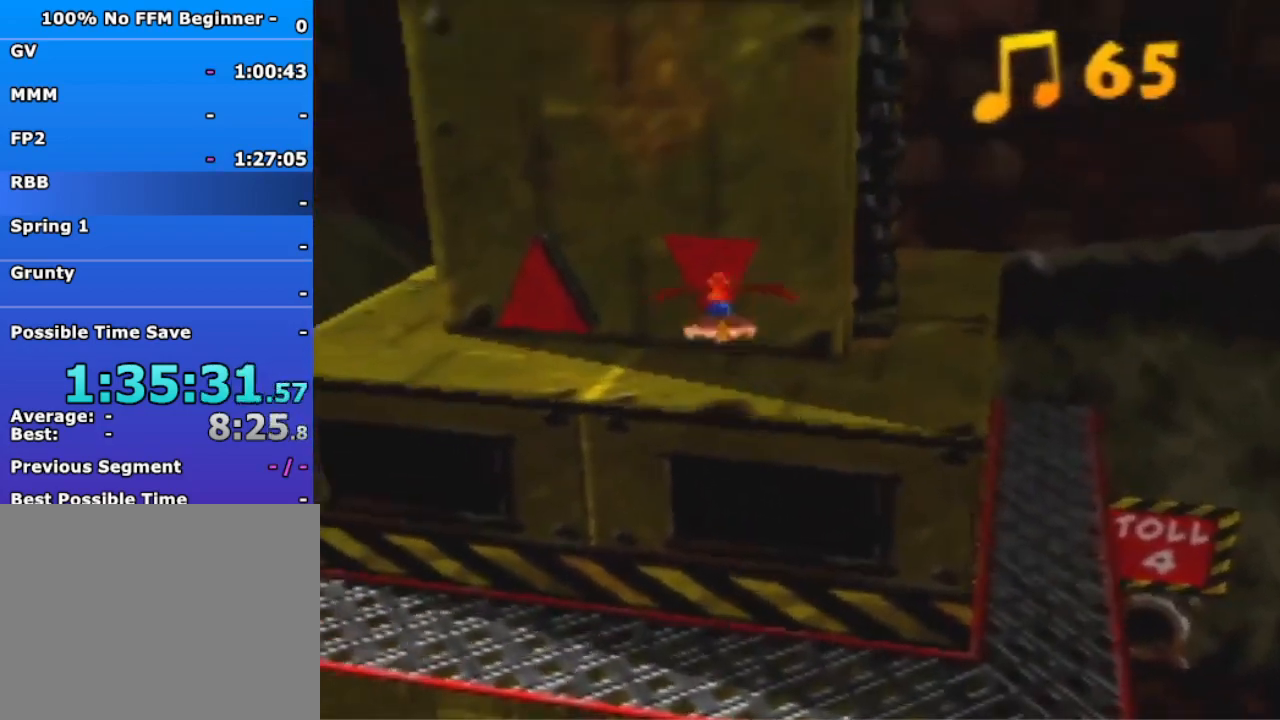
{"dt_ms": 500, "buttons": ["B"], "left_stick": "center", "events": [[333, "left_stick", "center"], [433, "B", "down"]]}
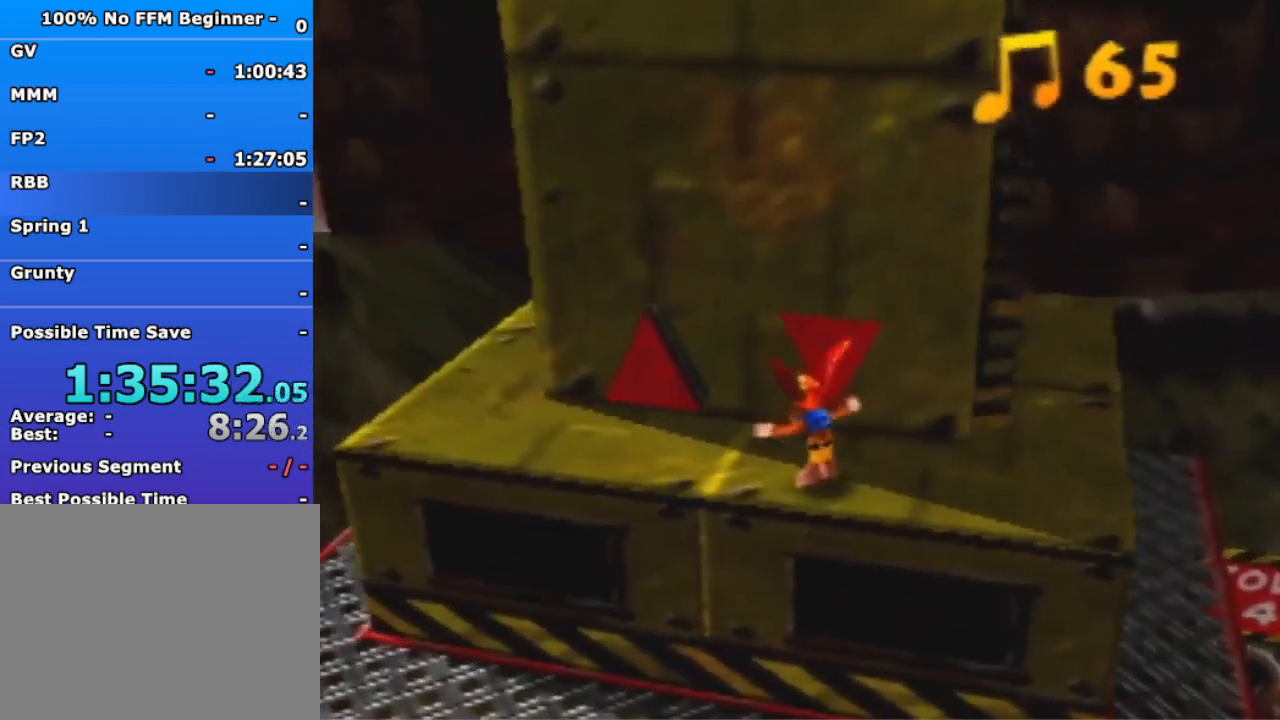
{"dt_ms": 500, "buttons": ["B"], "left_stick": "center", "events": [[233, "B", "up"], [333, "B", "down"]]}
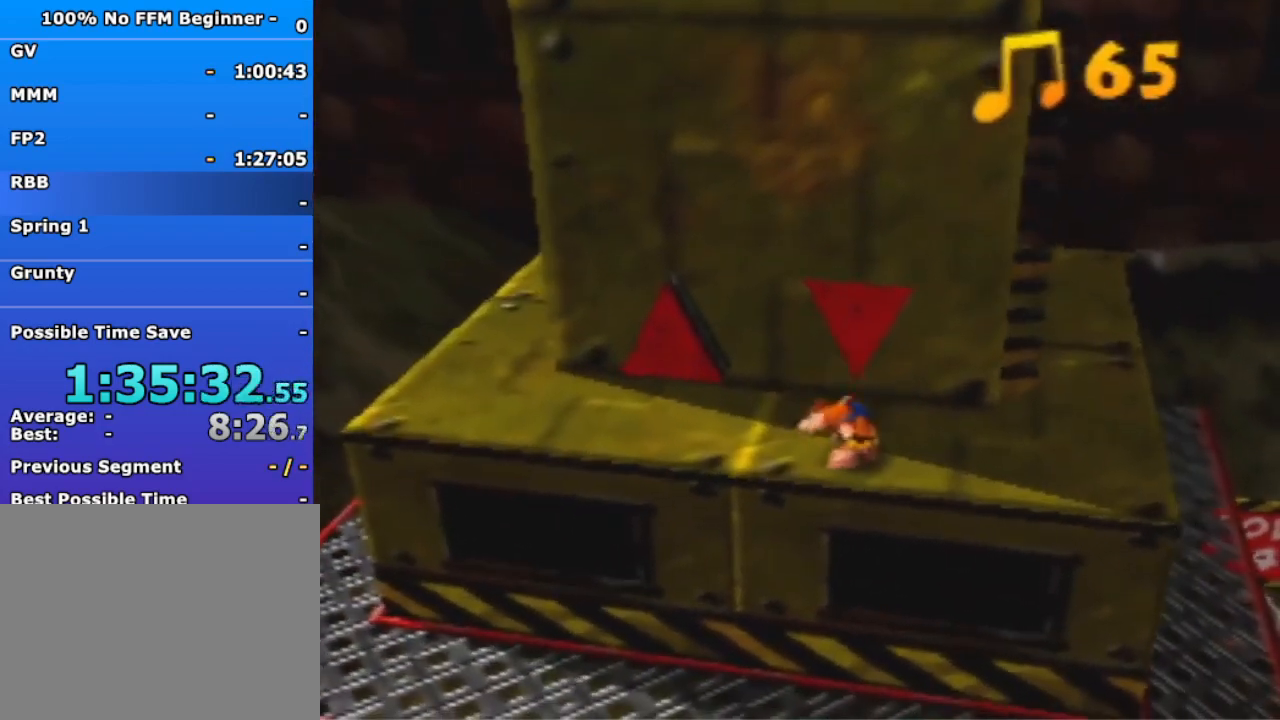
{"dt_ms": 500, "buttons": [], "left_stick": "center", "events": [[333, "B", "up"]]}
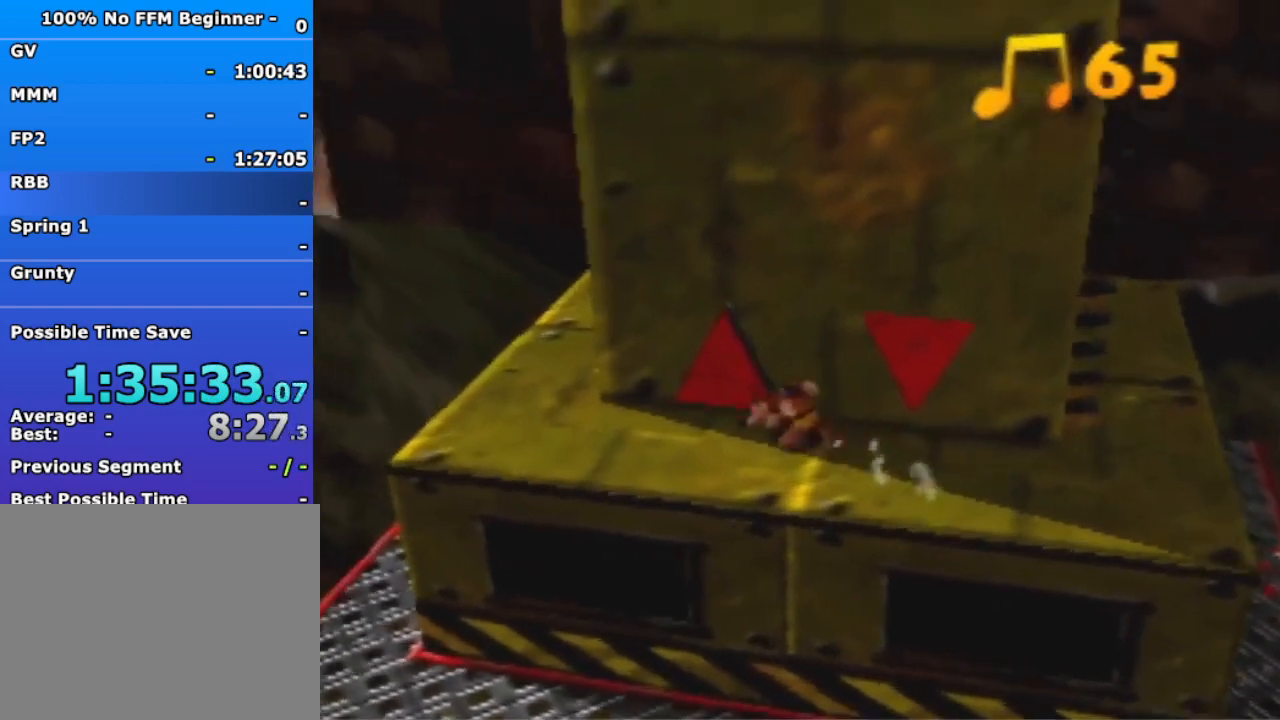
{"dt_ms": 500, "buttons": [], "left_stick": "center", "events": []}
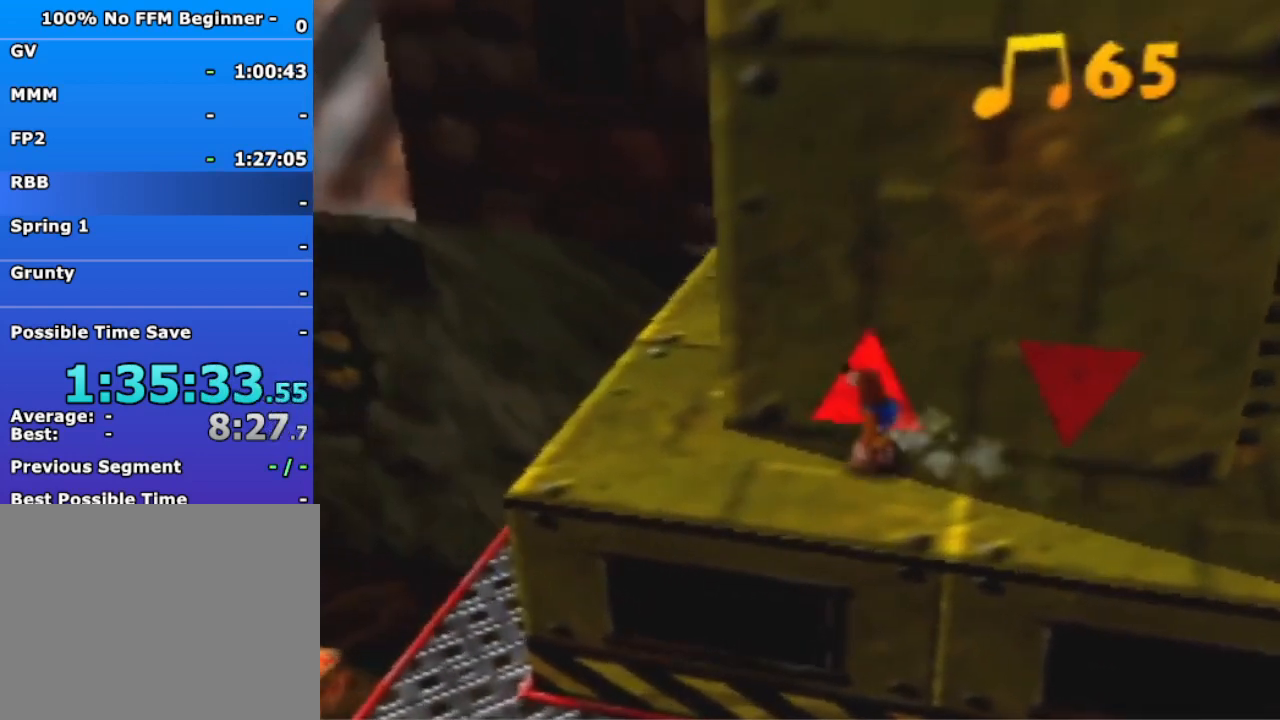
{"dt_ms": 500, "buttons": [], "left_stick": "center", "events": []}
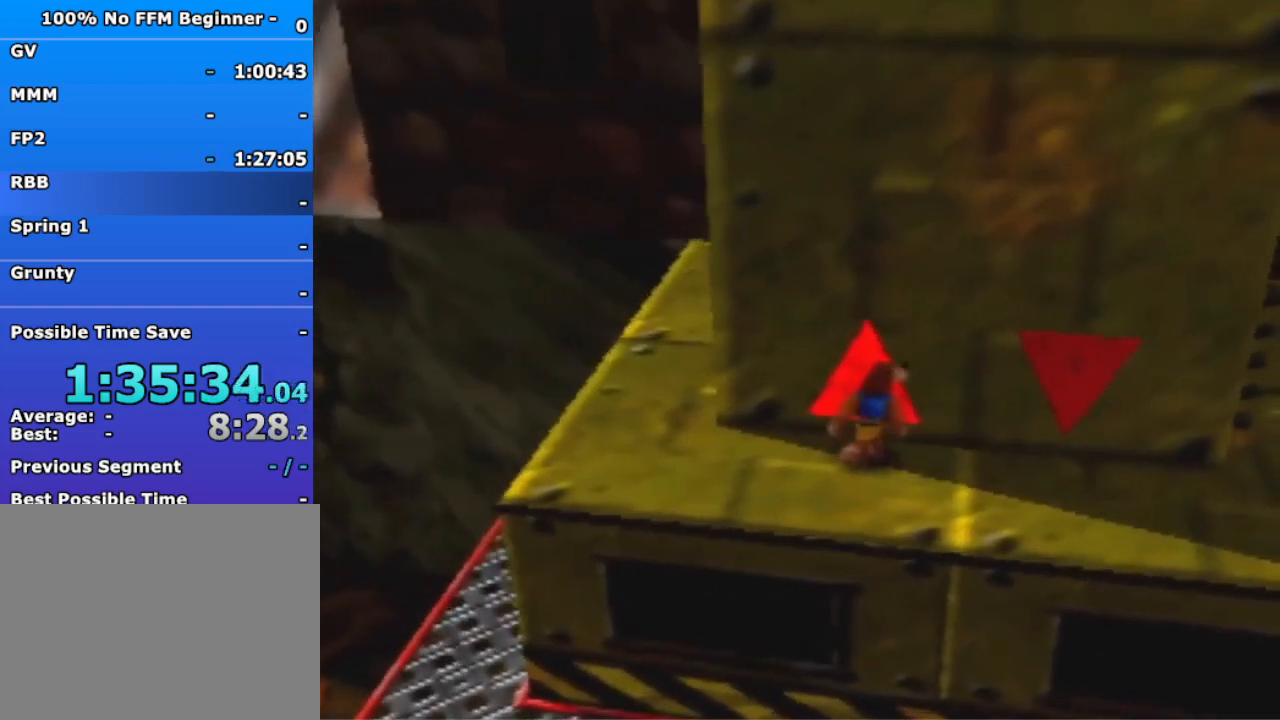
{"dt_ms": 500, "buttons": [], "left_stick": "center", "events": []}
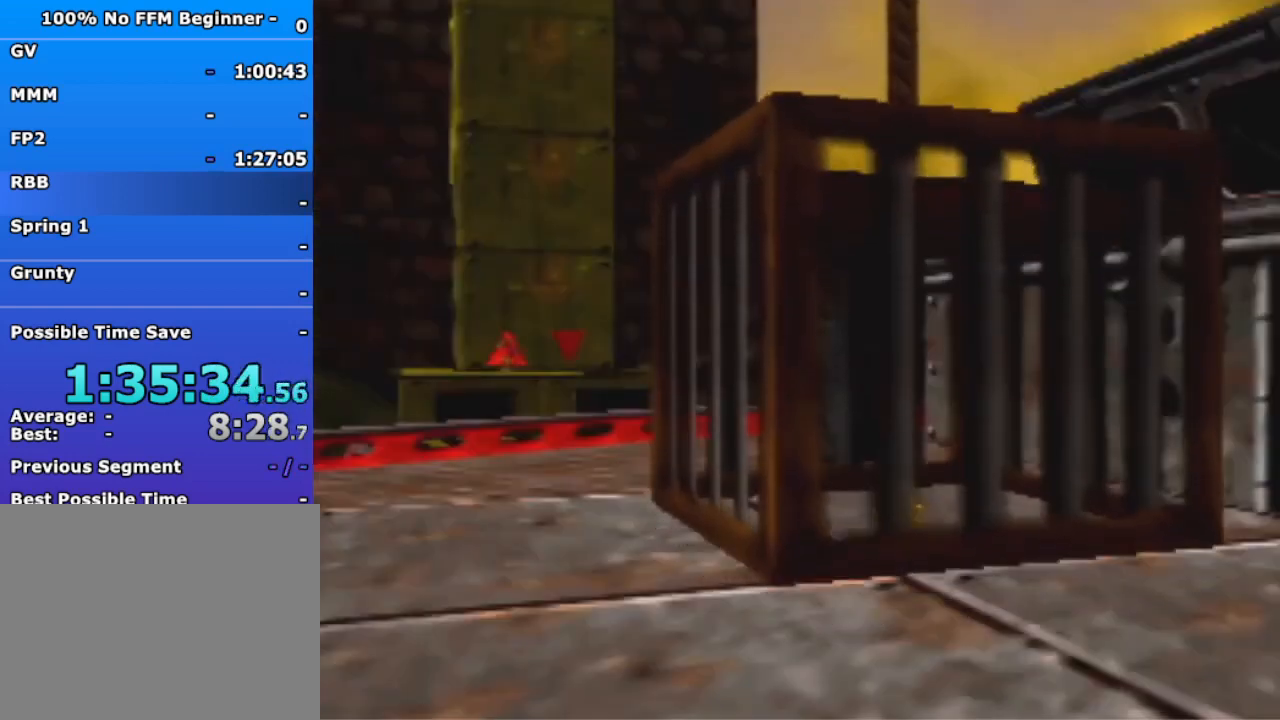
{"dt_ms": 500, "buttons": [], "left_stick": "center", "events": []}
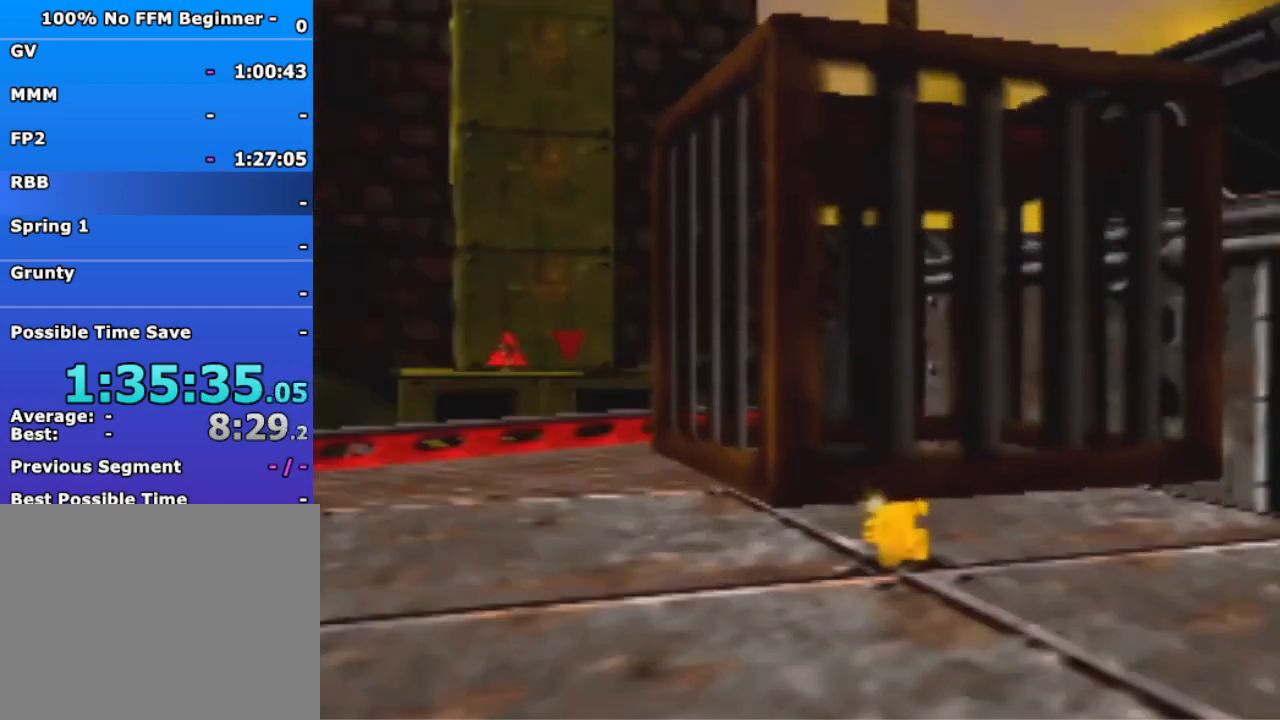
{"dt_ms": 500, "buttons": ["A"], "left_stick": "center", "events": [[33, "A", "down"], [33, "B", "down"], [200, "B", "up"], [233, "A", "up"], [467, "A", "down"]]}
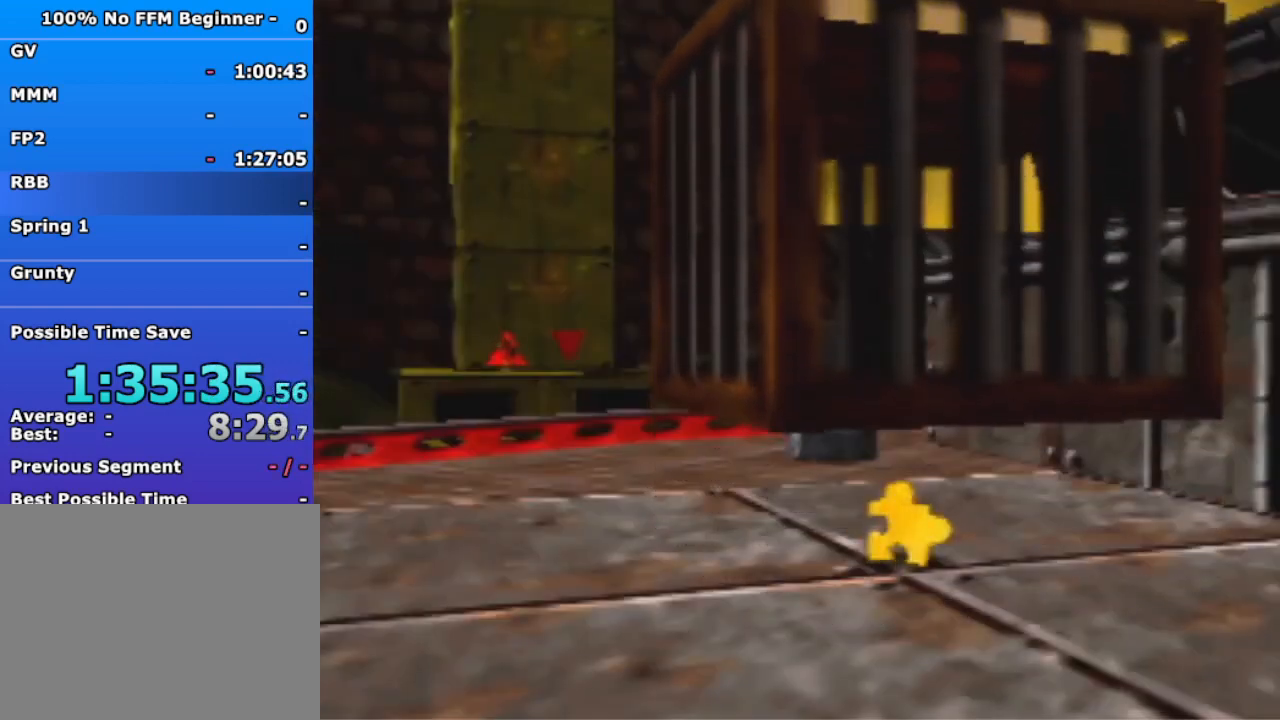
{"dt_ms": 500, "buttons": [], "left_stick": "center", "events": [[100, "A", "up"]]}
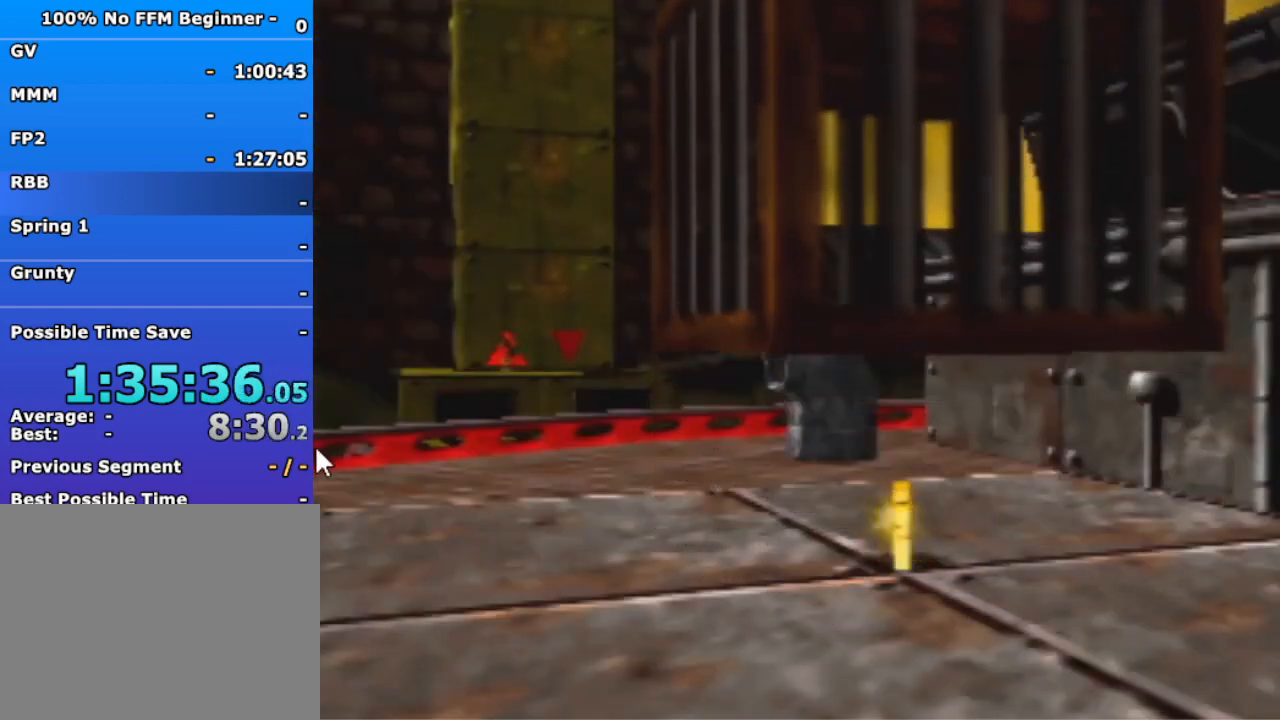
{"dt_ms": 500, "buttons": [], "left_stick": "center", "events": []}
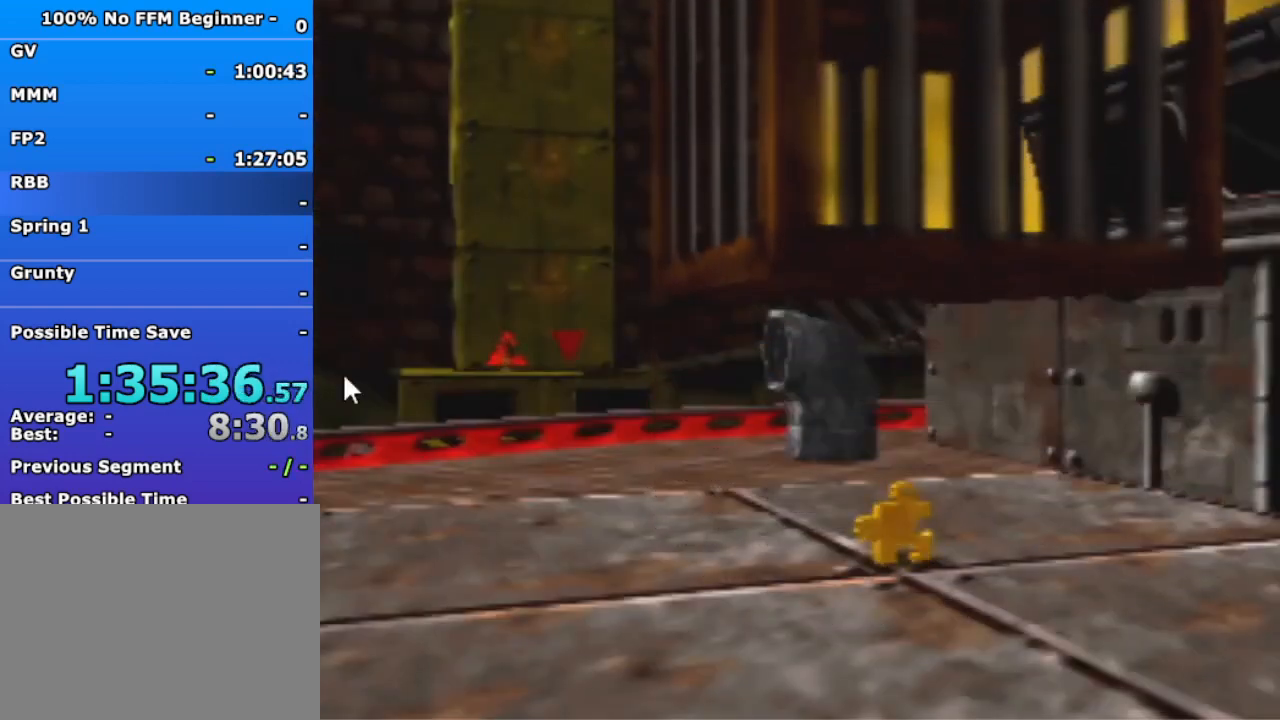
{"dt_ms": 500, "buttons": [], "left_stick": "center", "events": []}
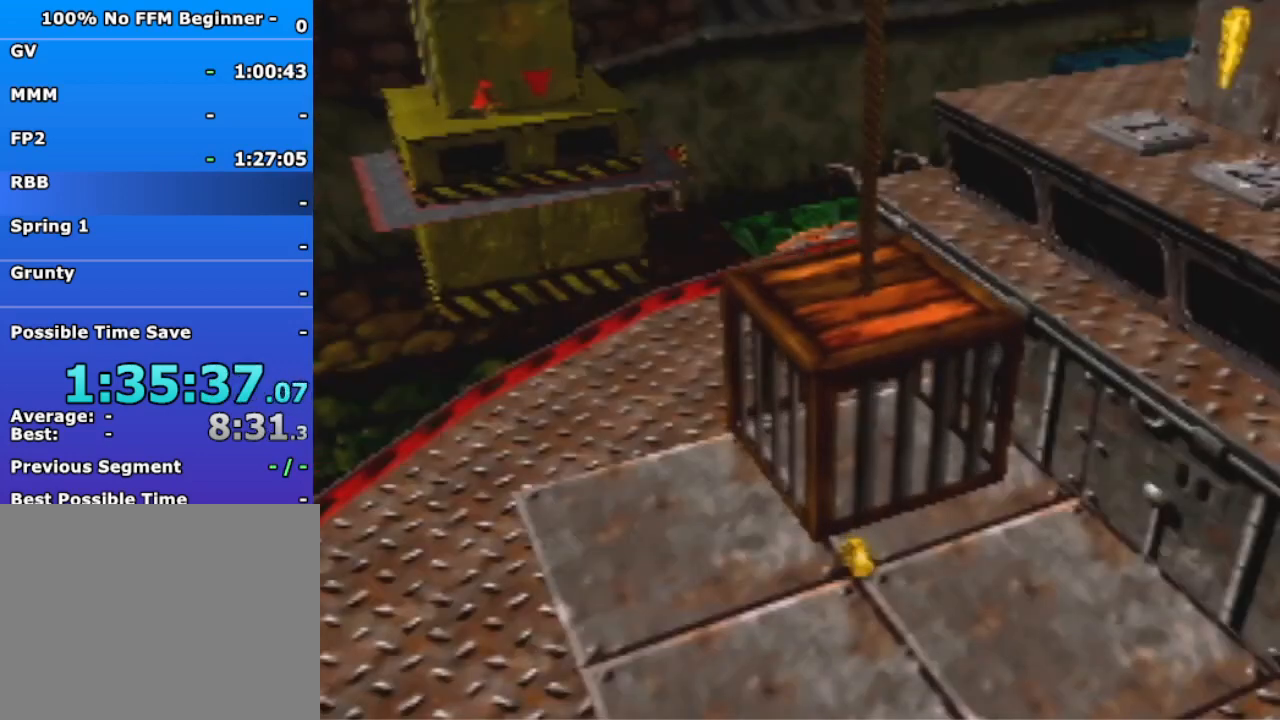
{"dt_ms": 500, "buttons": [], "left_stick": "center", "events": []}
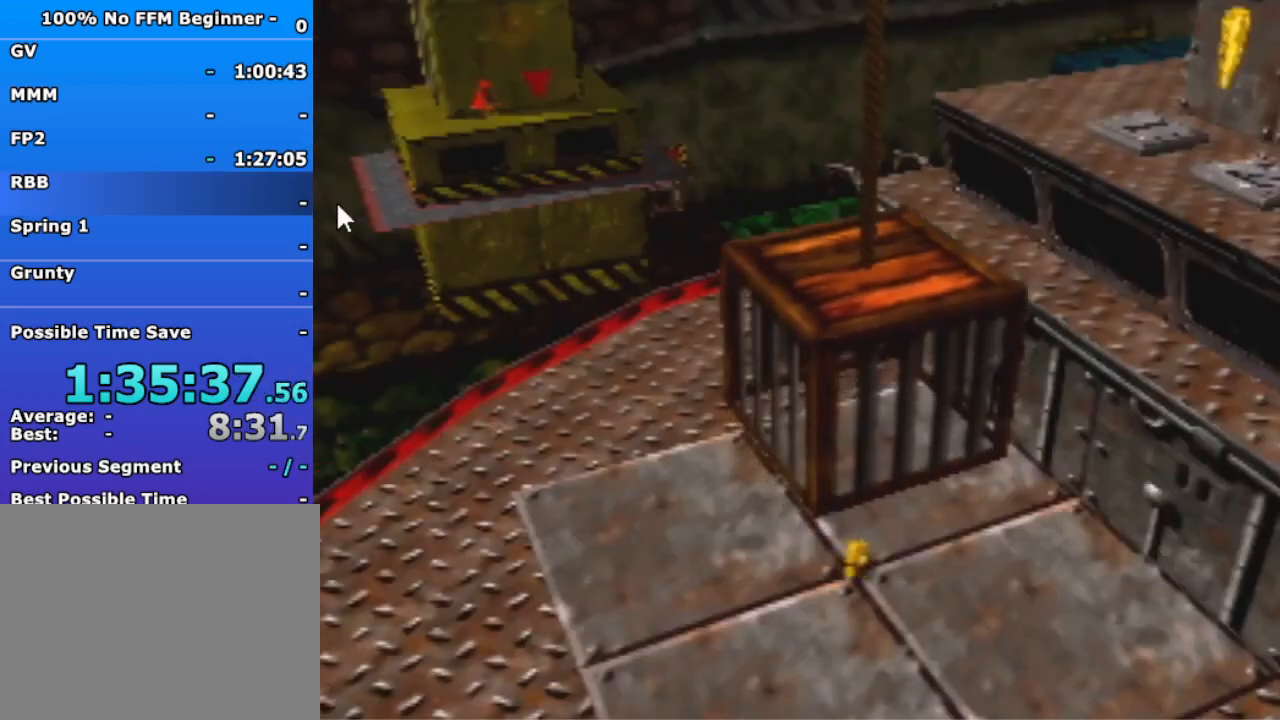
{"dt_ms": 500, "buttons": [], "left_stick": "center", "events": []}
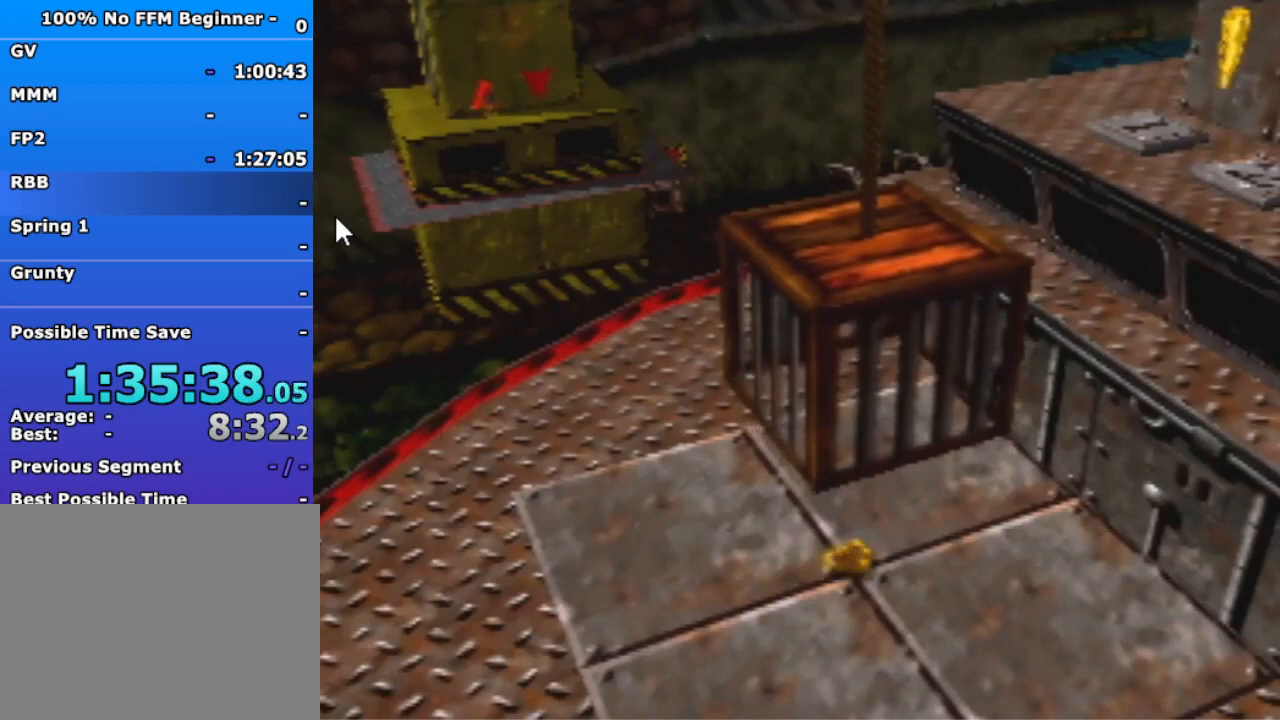
{"dt_ms": 500, "buttons": [], "left_stick": "right", "events": [[300, "left_stick", "right"]]}
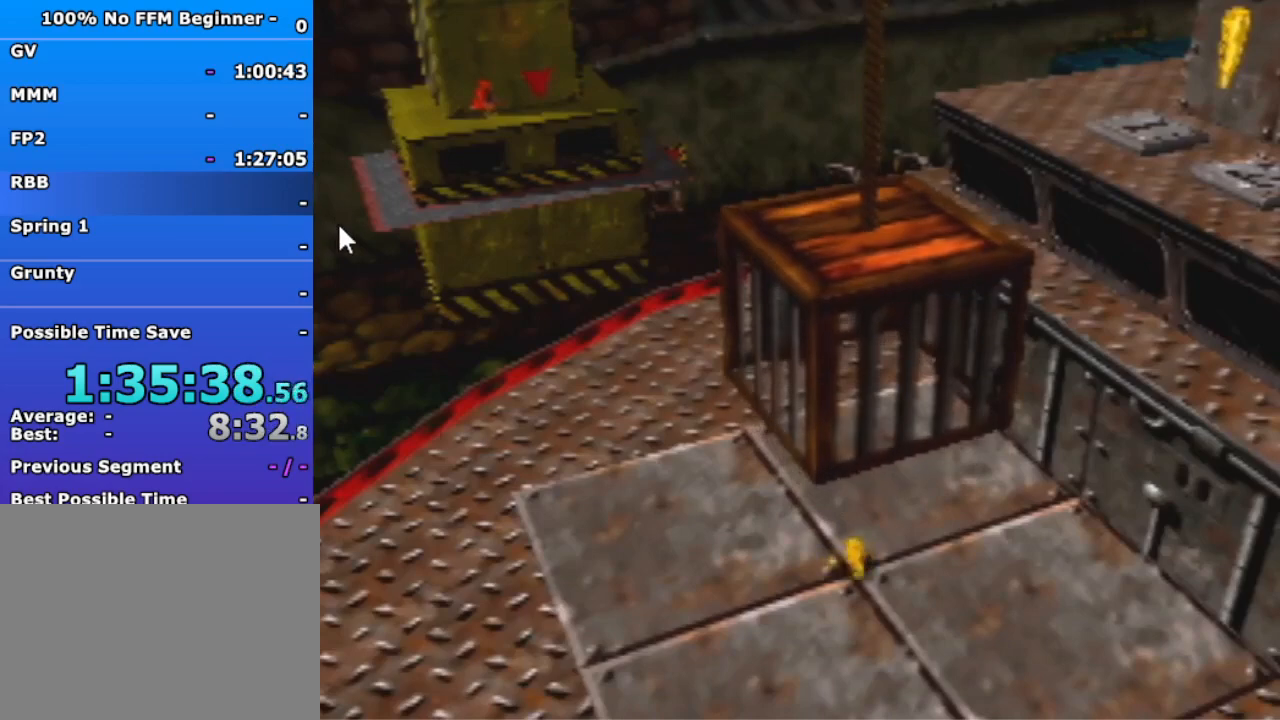
{"dt_ms": 500, "buttons": [], "left_stick": "right", "events": [[167, "A", "down"], [167, "B", "down"], [333, "A", "up"], [333, "B", "up"]]}